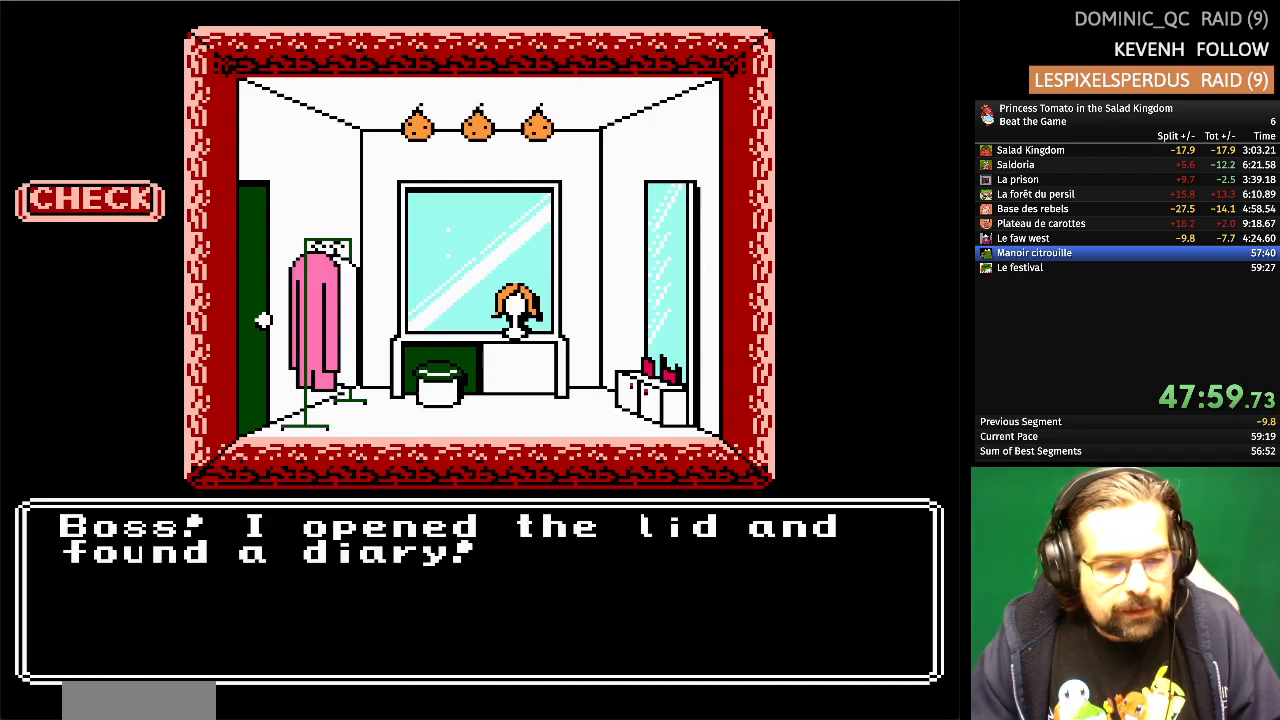
Gameplay with a controller (Nintendo layout); each line is a JSON object with the inputs held at the frame after it. "events" lists button and stick changes between this image and that frame as [ms after this image, input, new state], when the widget could be followed in between. Not read: L1 L2 L3 R3 X Y.
{"buttons": [], "events": []}
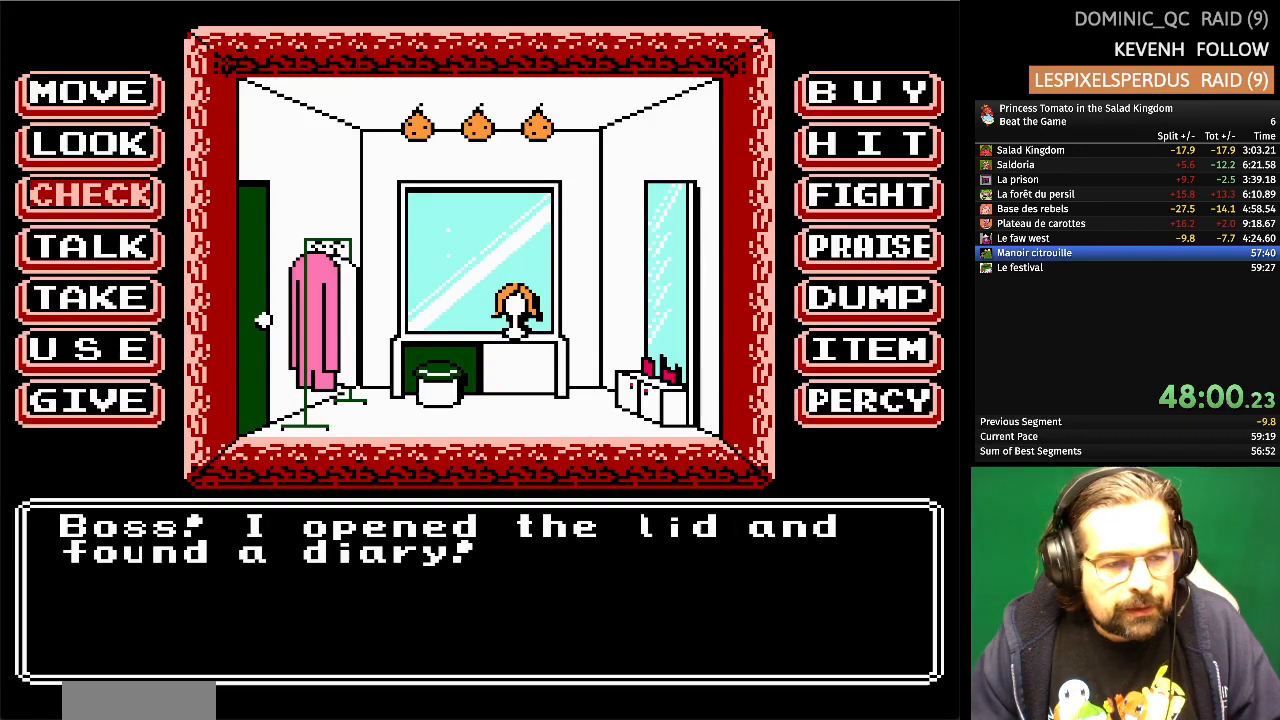
{"buttons": [], "events": [[67, "A", "down"], [217, "A", "up"]]}
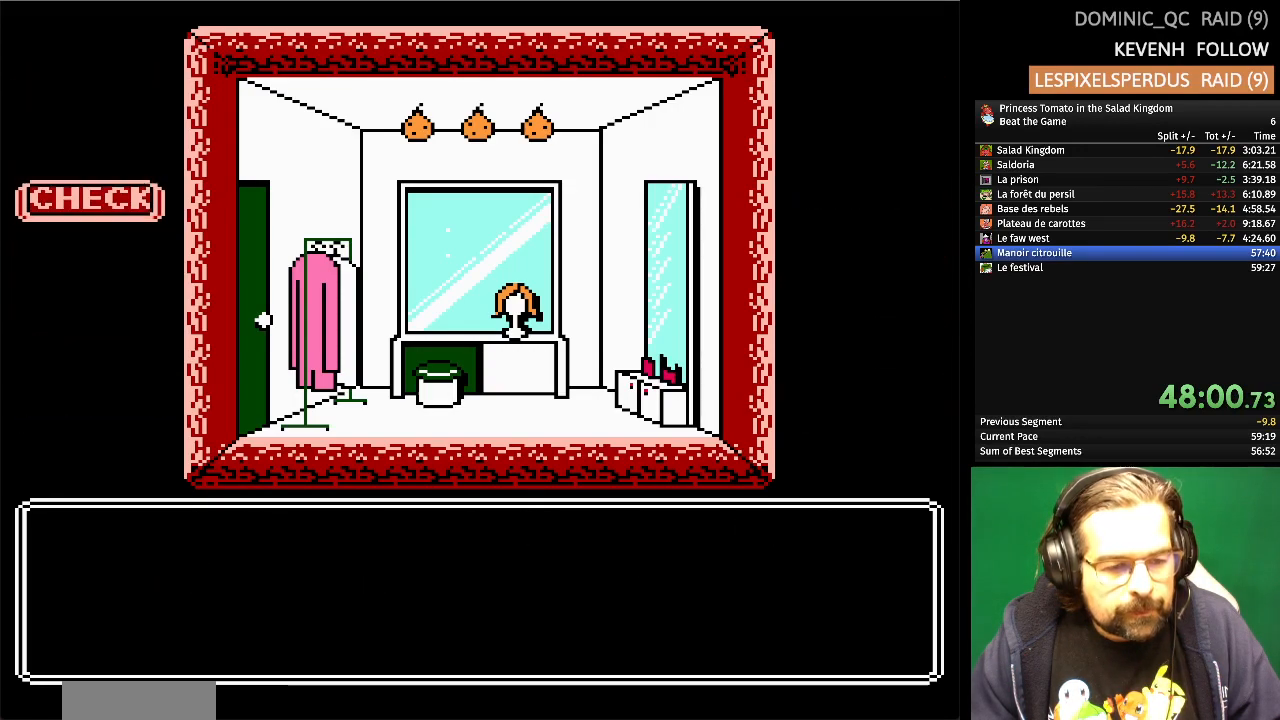
{"buttons": [], "events": [[367, "DPAD_DOWN", "down"], [467, "DPAD_DOWN", "up"]]}
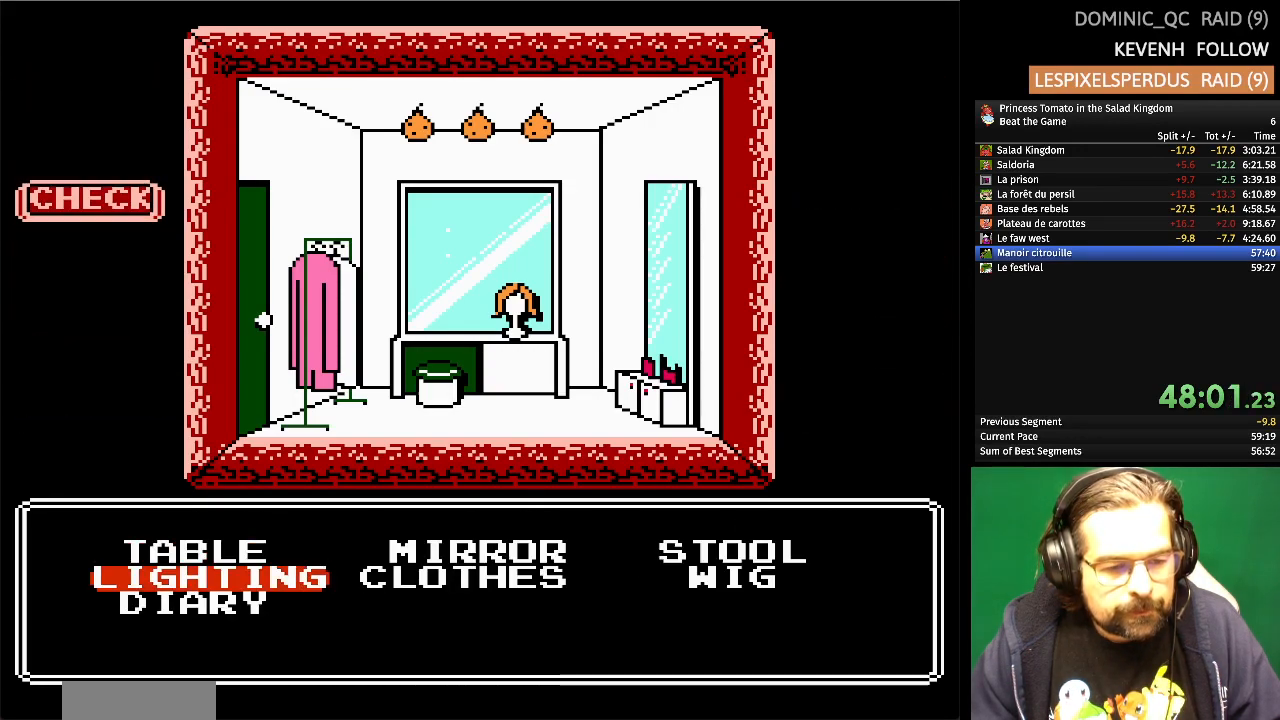
{"buttons": [], "events": [[67, "DPAD_DOWN", "down"], [167, "DPAD_DOWN", "up"], [250, "A", "down"], [367, "A", "up"]]}
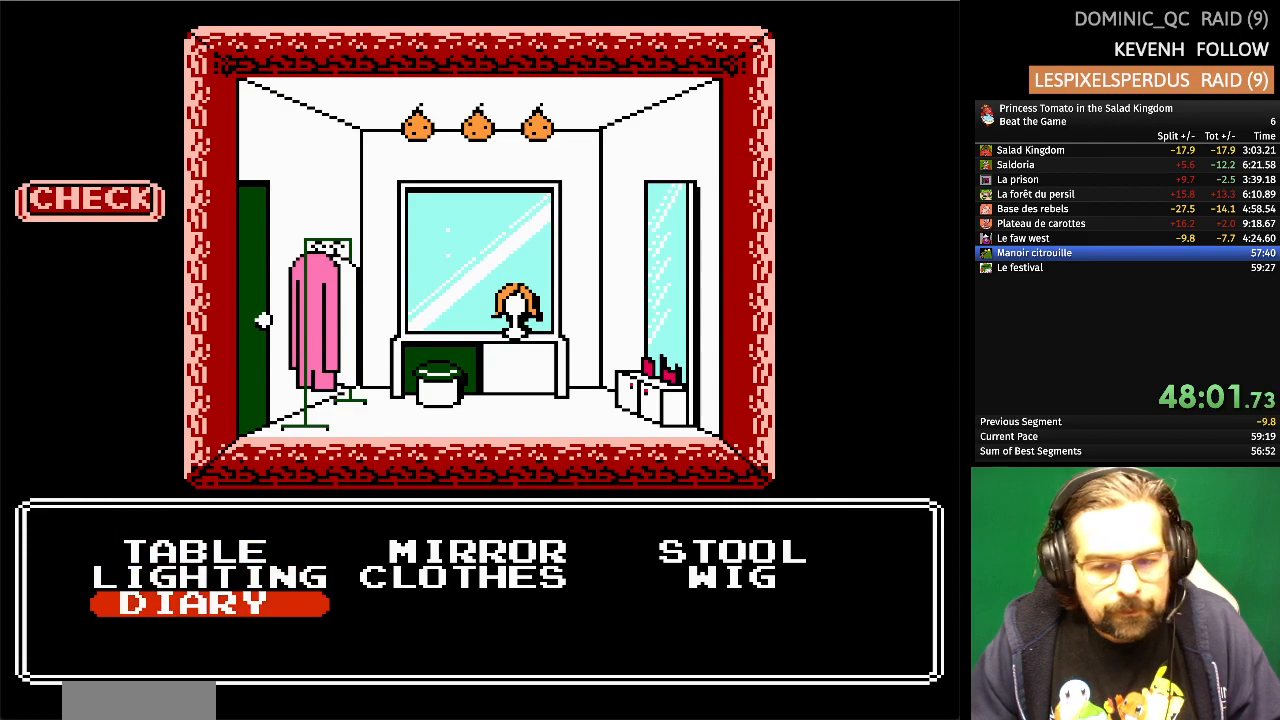
{"buttons": [], "events": []}
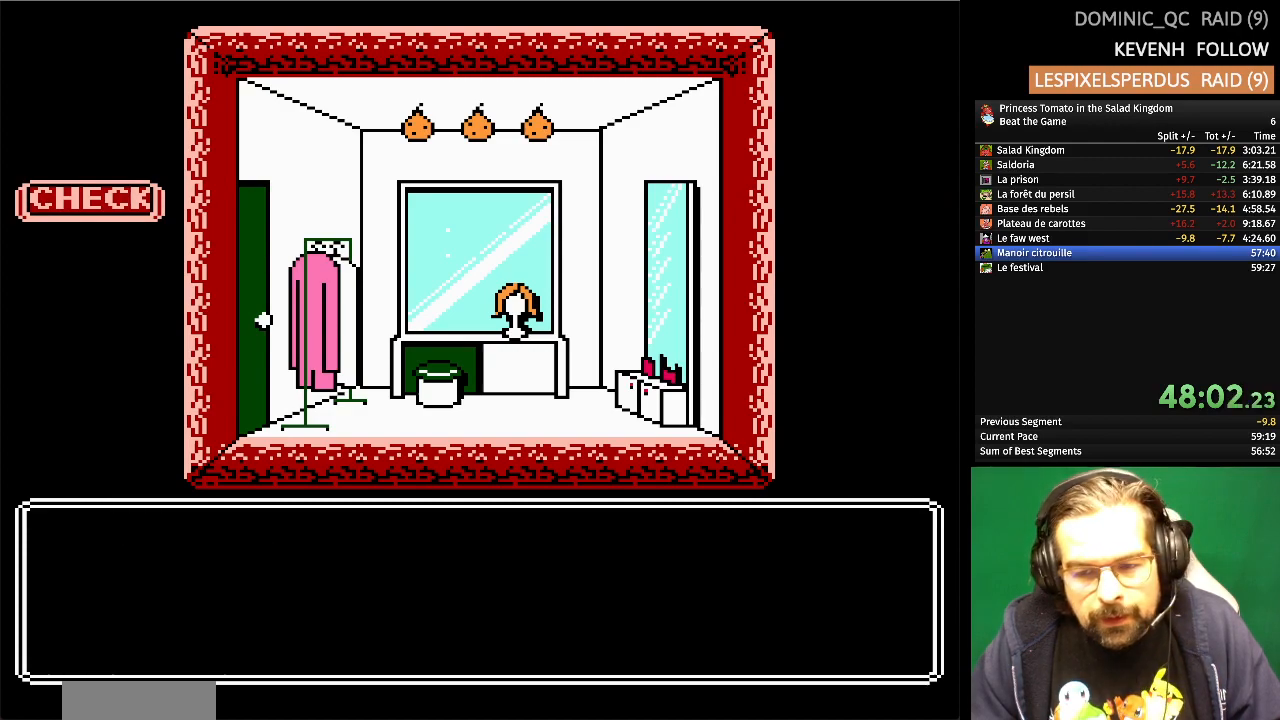
{"buttons": [], "events": []}
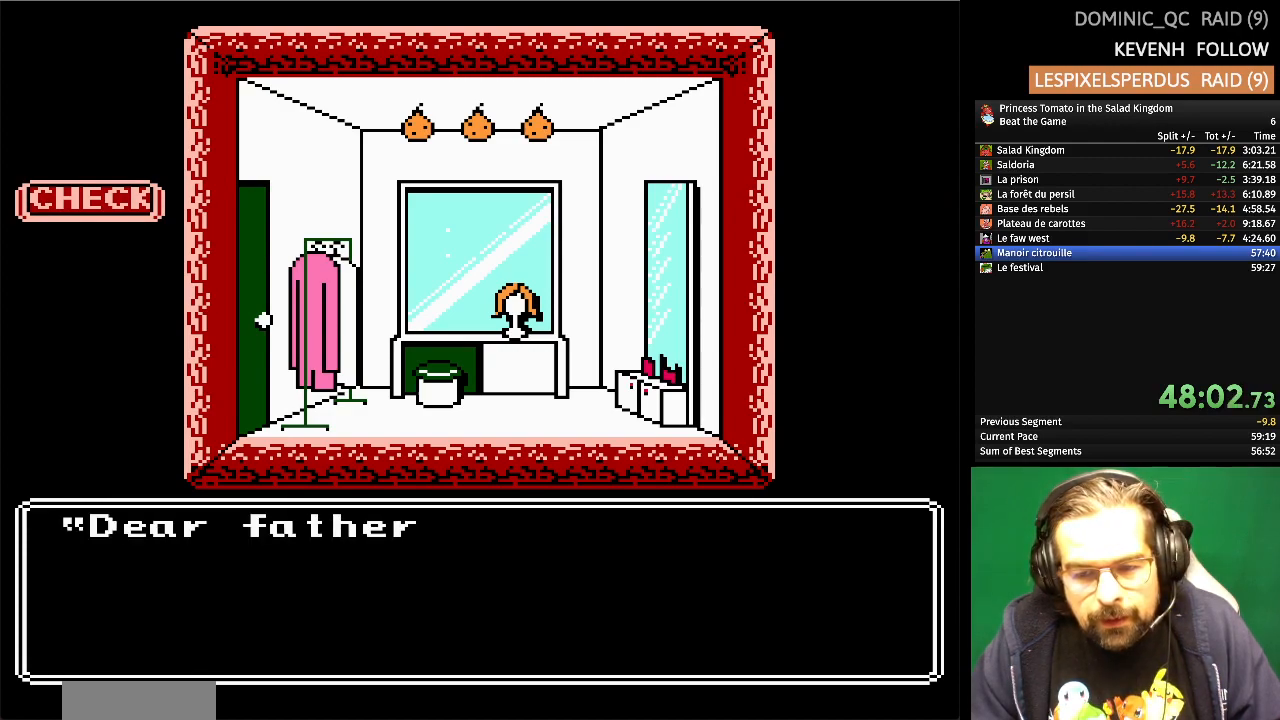
{"buttons": [], "events": []}
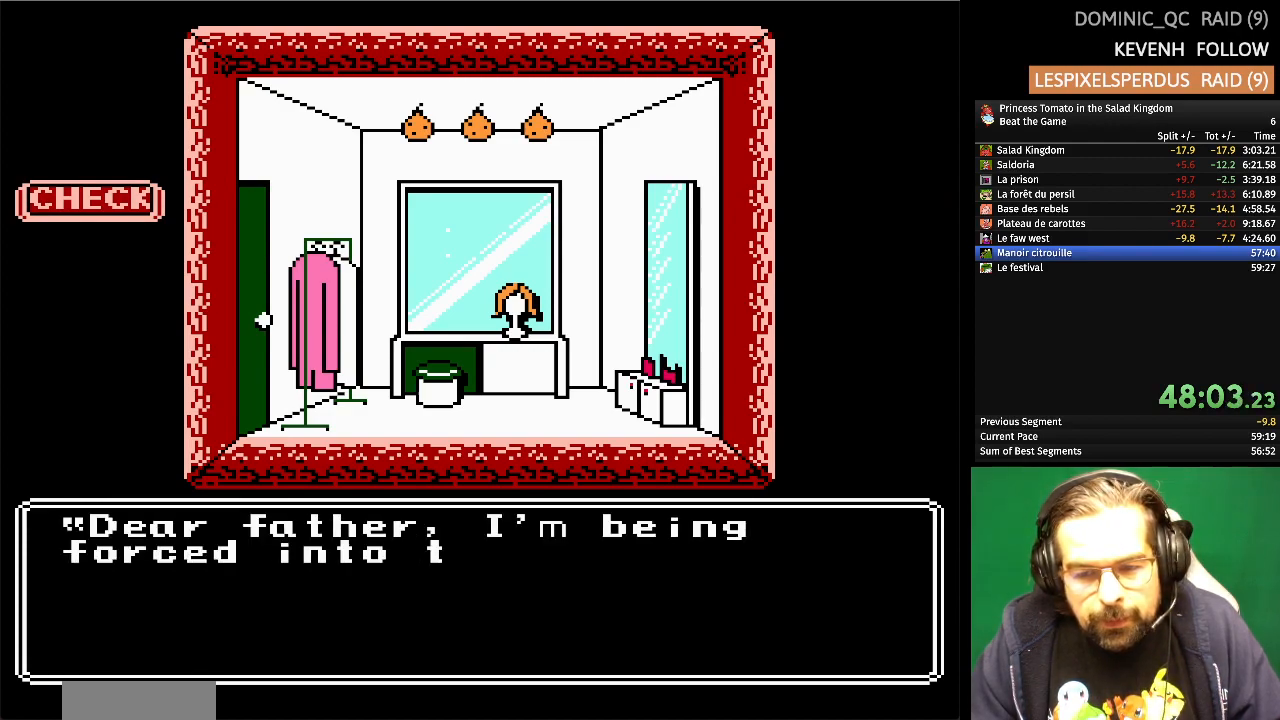
{"buttons": [], "events": []}
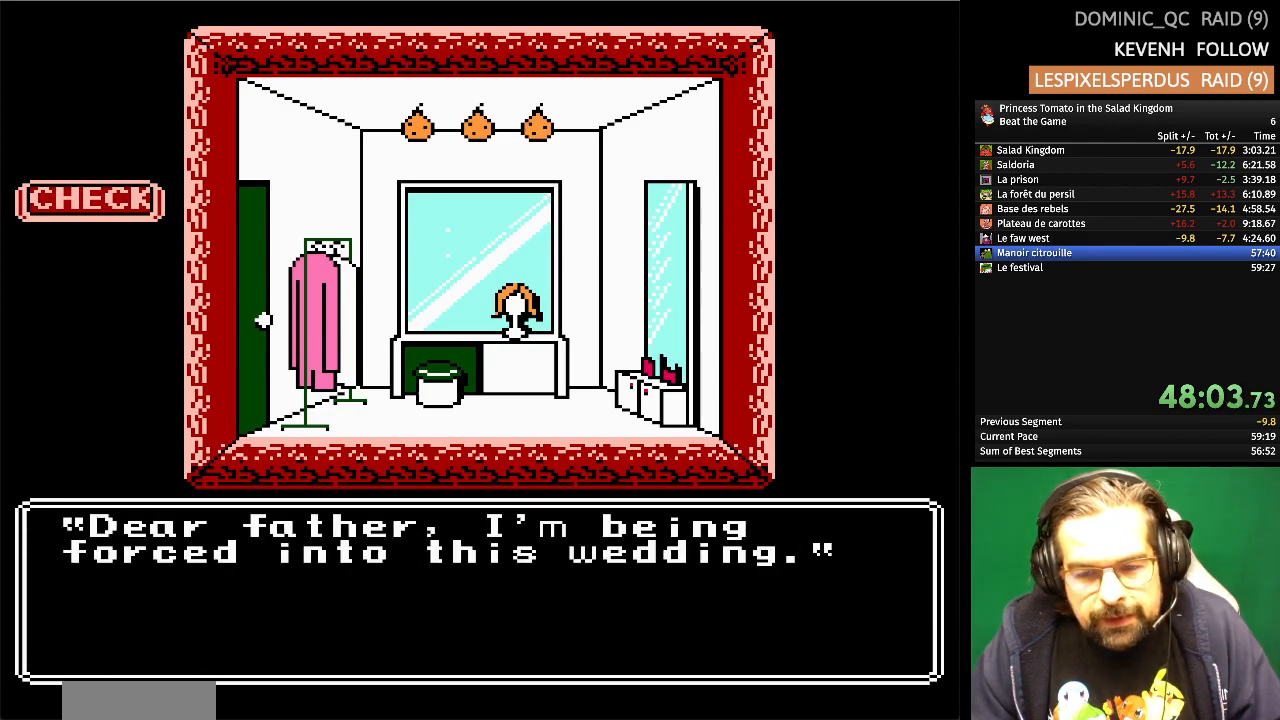
{"buttons": ["A"], "events": [[400, "A", "down"]]}
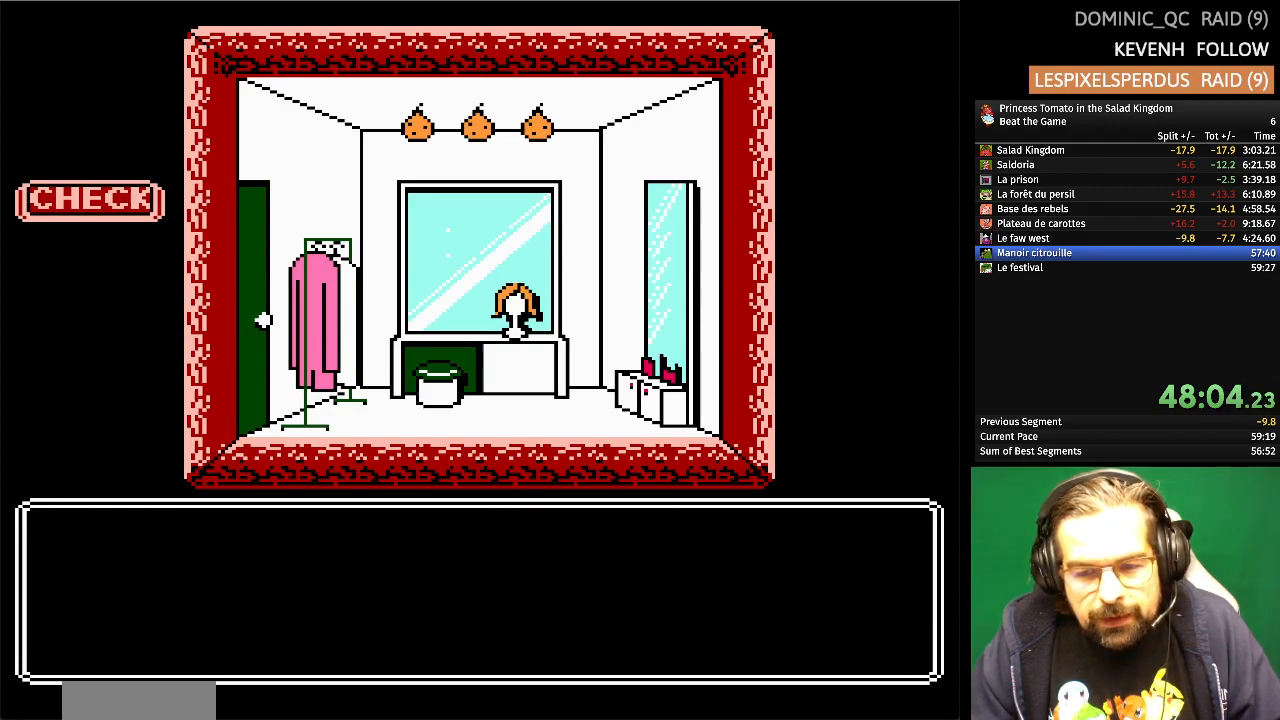
{"buttons": [], "events": [[67, "A", "up"]]}
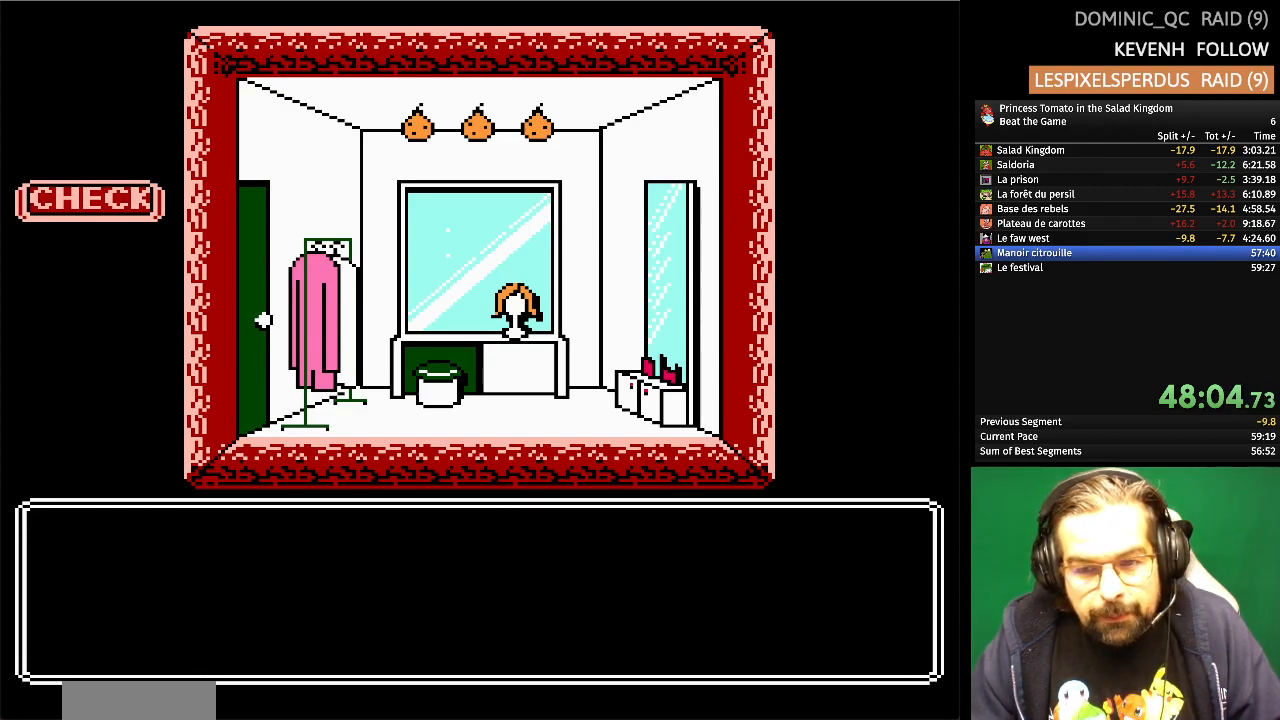
{"buttons": [], "events": []}
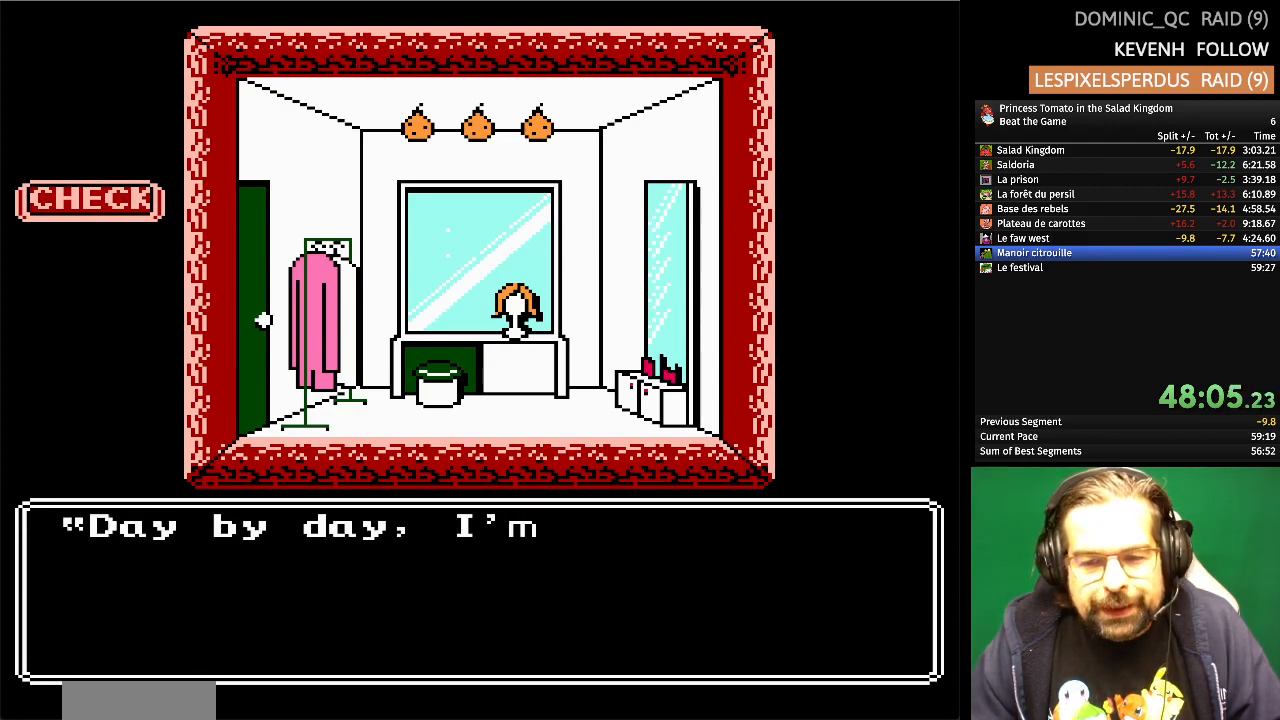
{"buttons": [], "events": []}
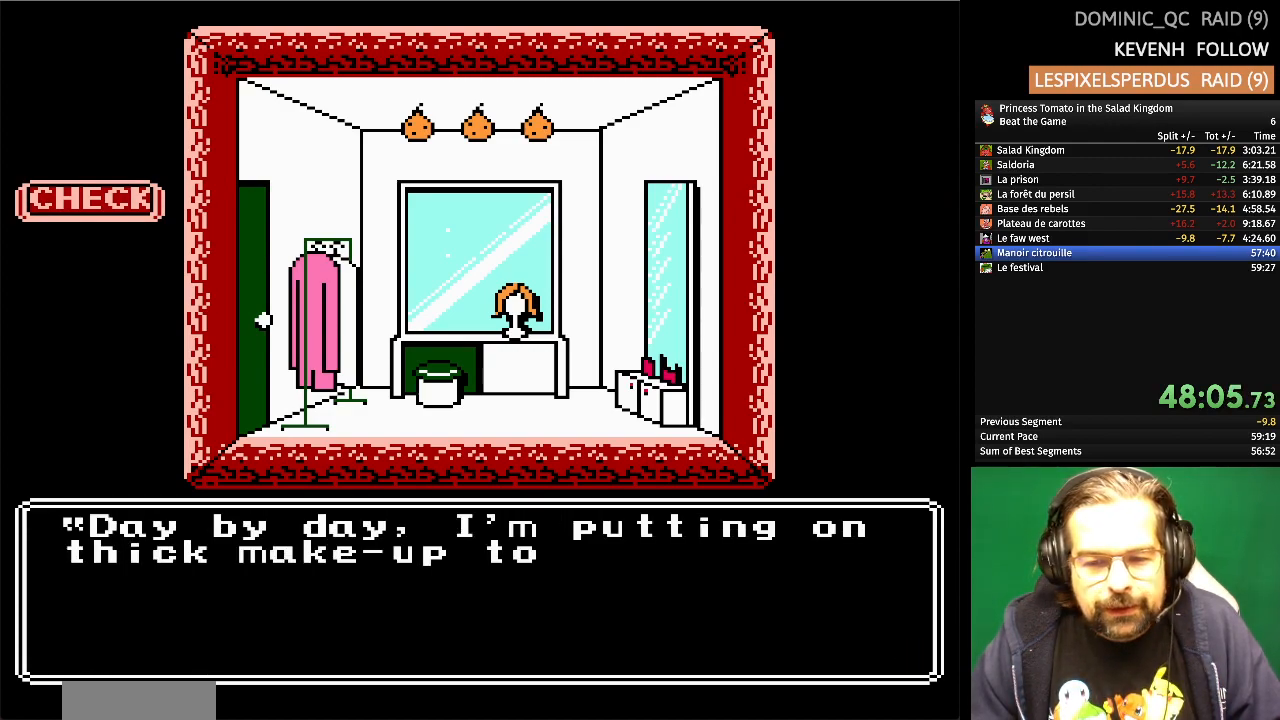
{"buttons": [], "events": []}
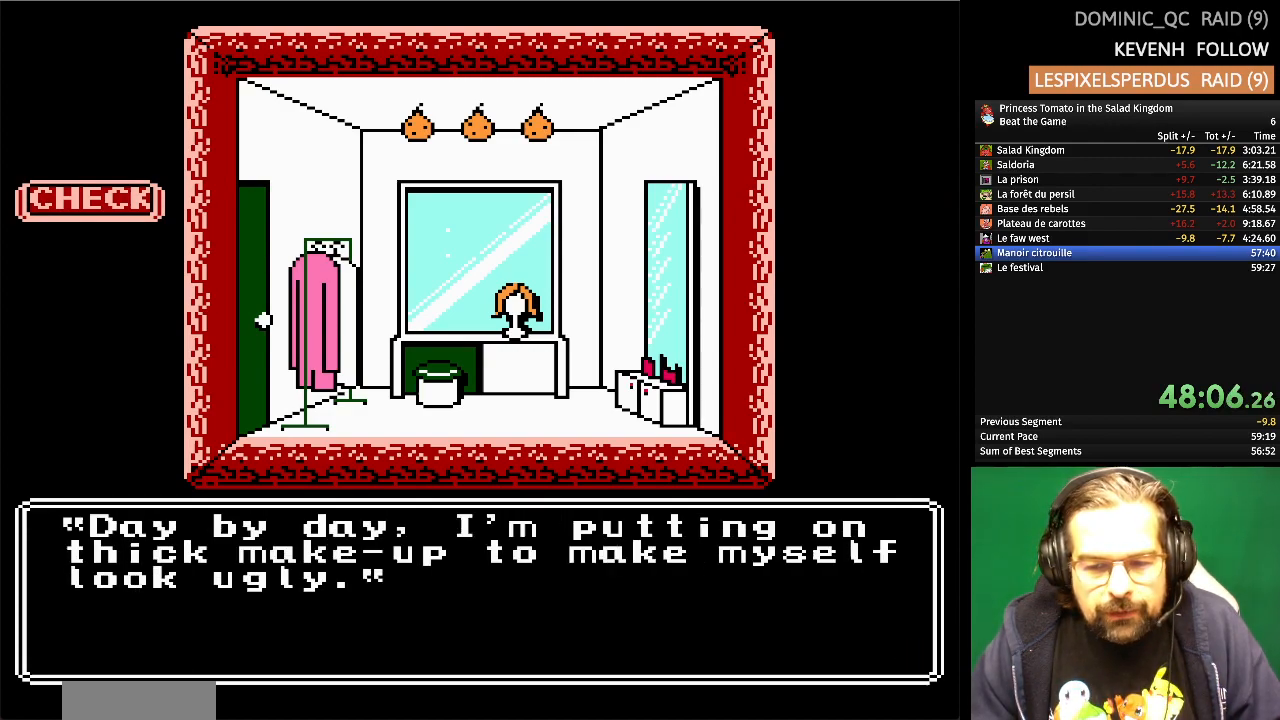
{"buttons": [], "events": []}
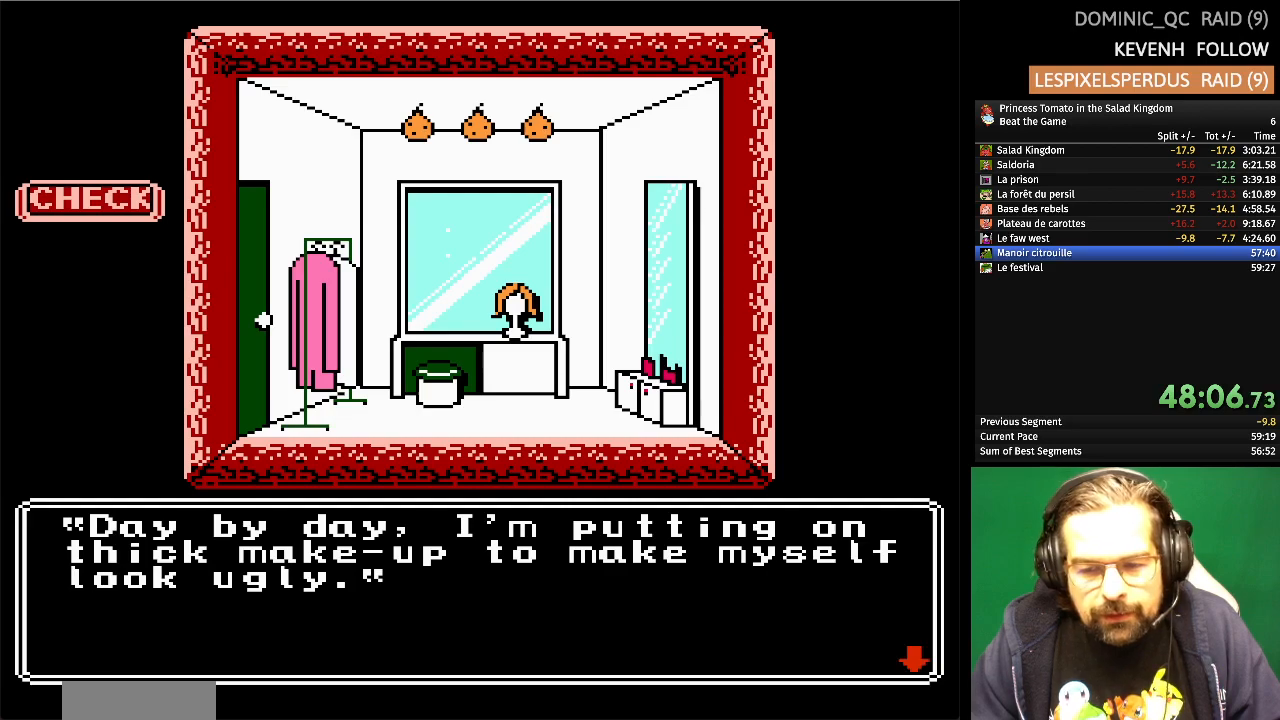
{"buttons": [], "events": []}
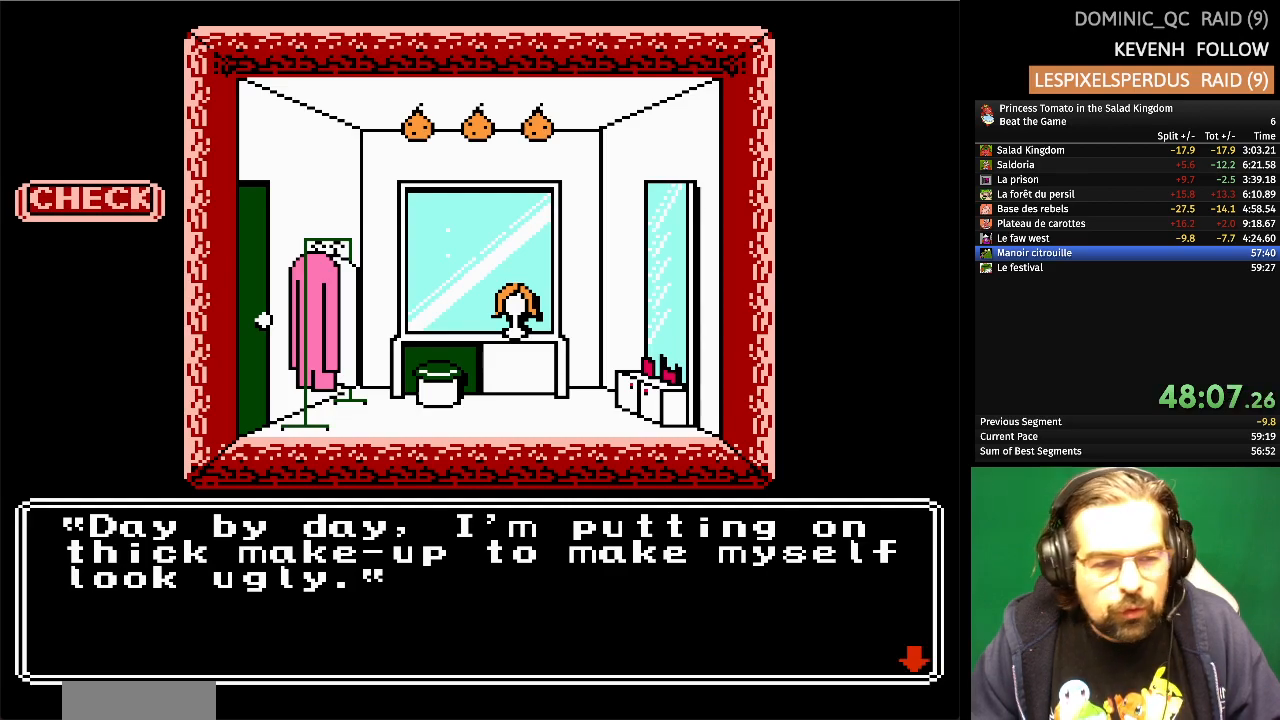
{"buttons": [], "events": [[200, "A", "down"], [333, "A", "up"]]}